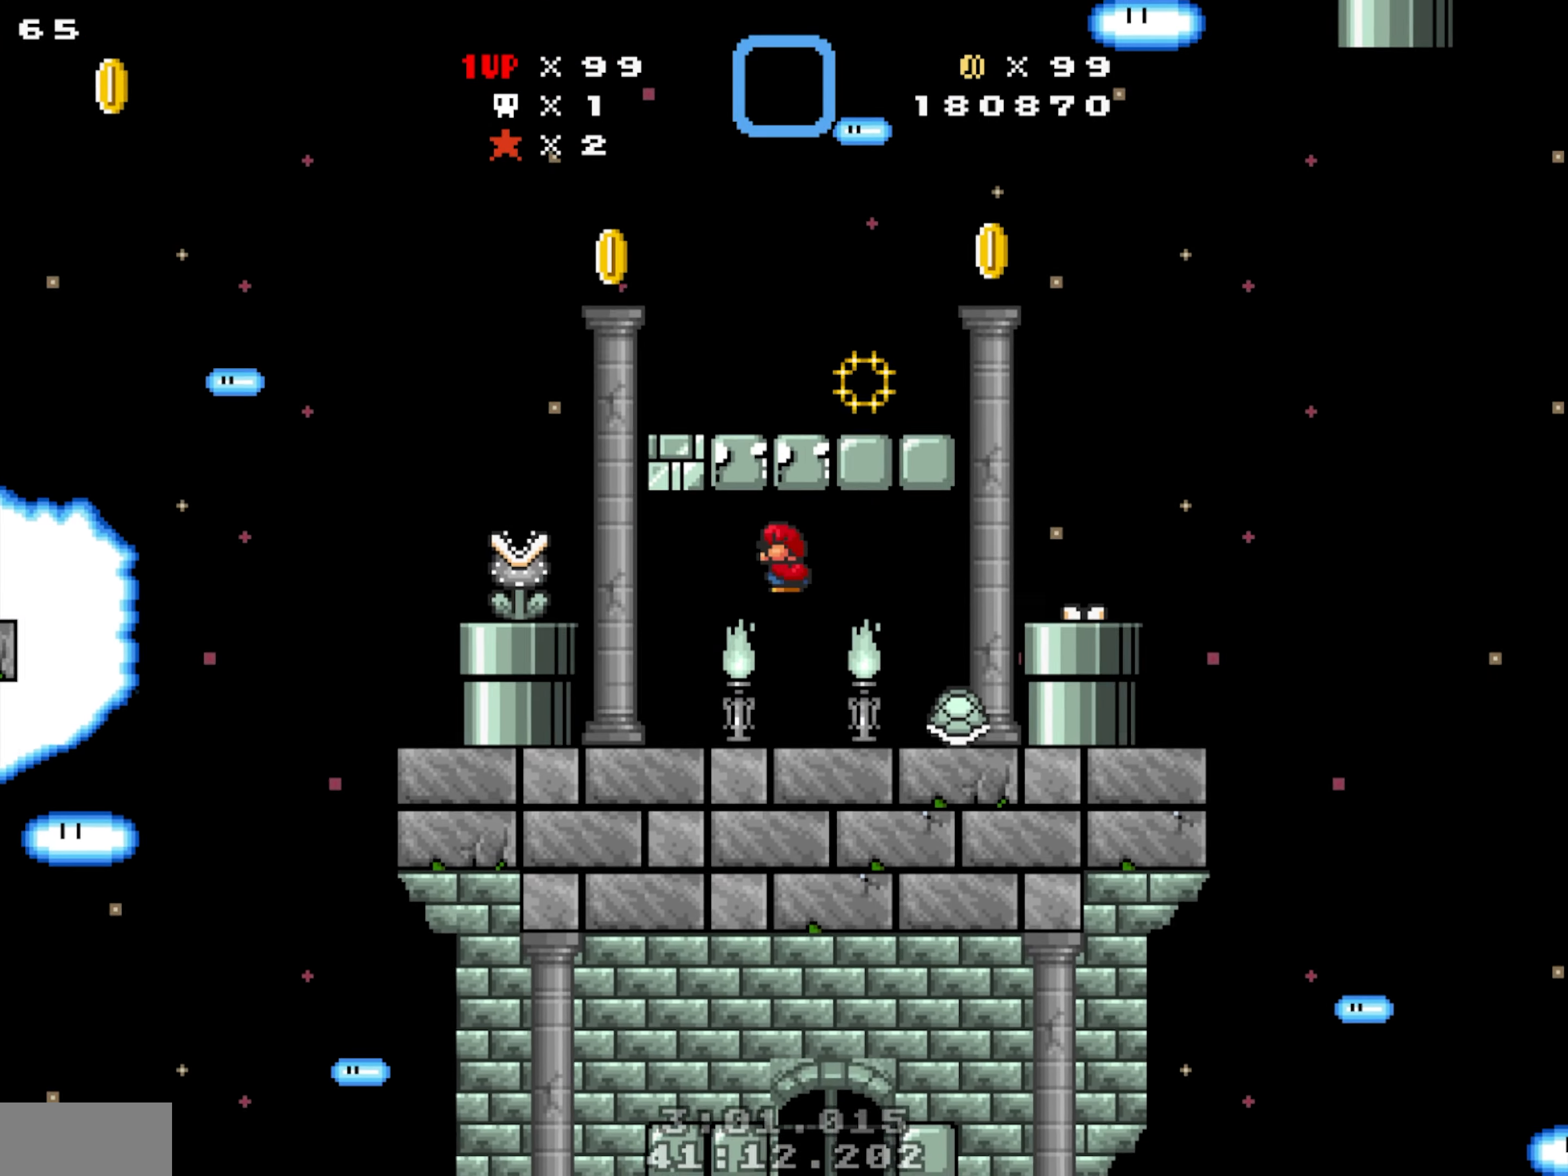
Gameplay with a controller; each line is a JSON object with the inputs held at the frame after it (dt_ms = milliseconds from this image to that frame). "events" lists button and stick changes between this image and that frame as [ms after this image, input, new state], when the widget could be followed in between. Not read: B DPAD_LEFT DPAD_RIGHT L1 L3 R1 R3.
{"dt_ms": 500, "buttons": [], "events": [[216, "DPAD_DOWN", "up"], [250, "Y", "up"]]}
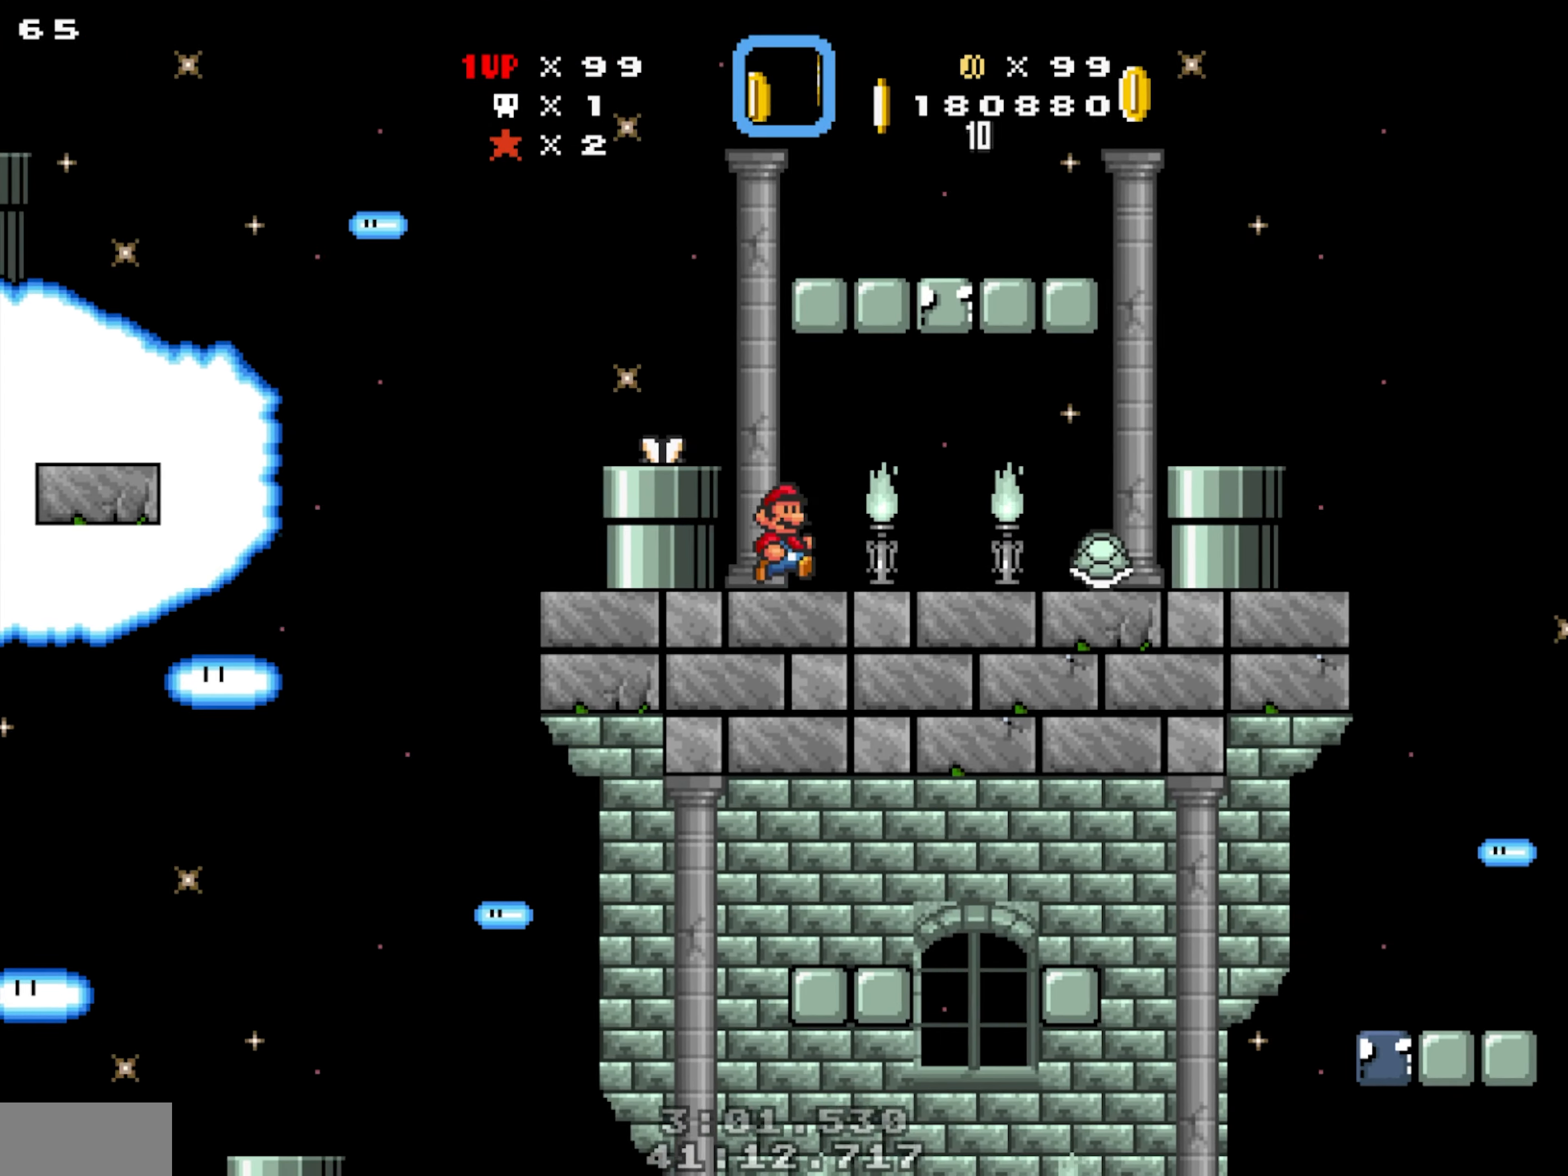
{"dt_ms": 500, "buttons": ["Y"], "events": [[383, "Y", "down"]]}
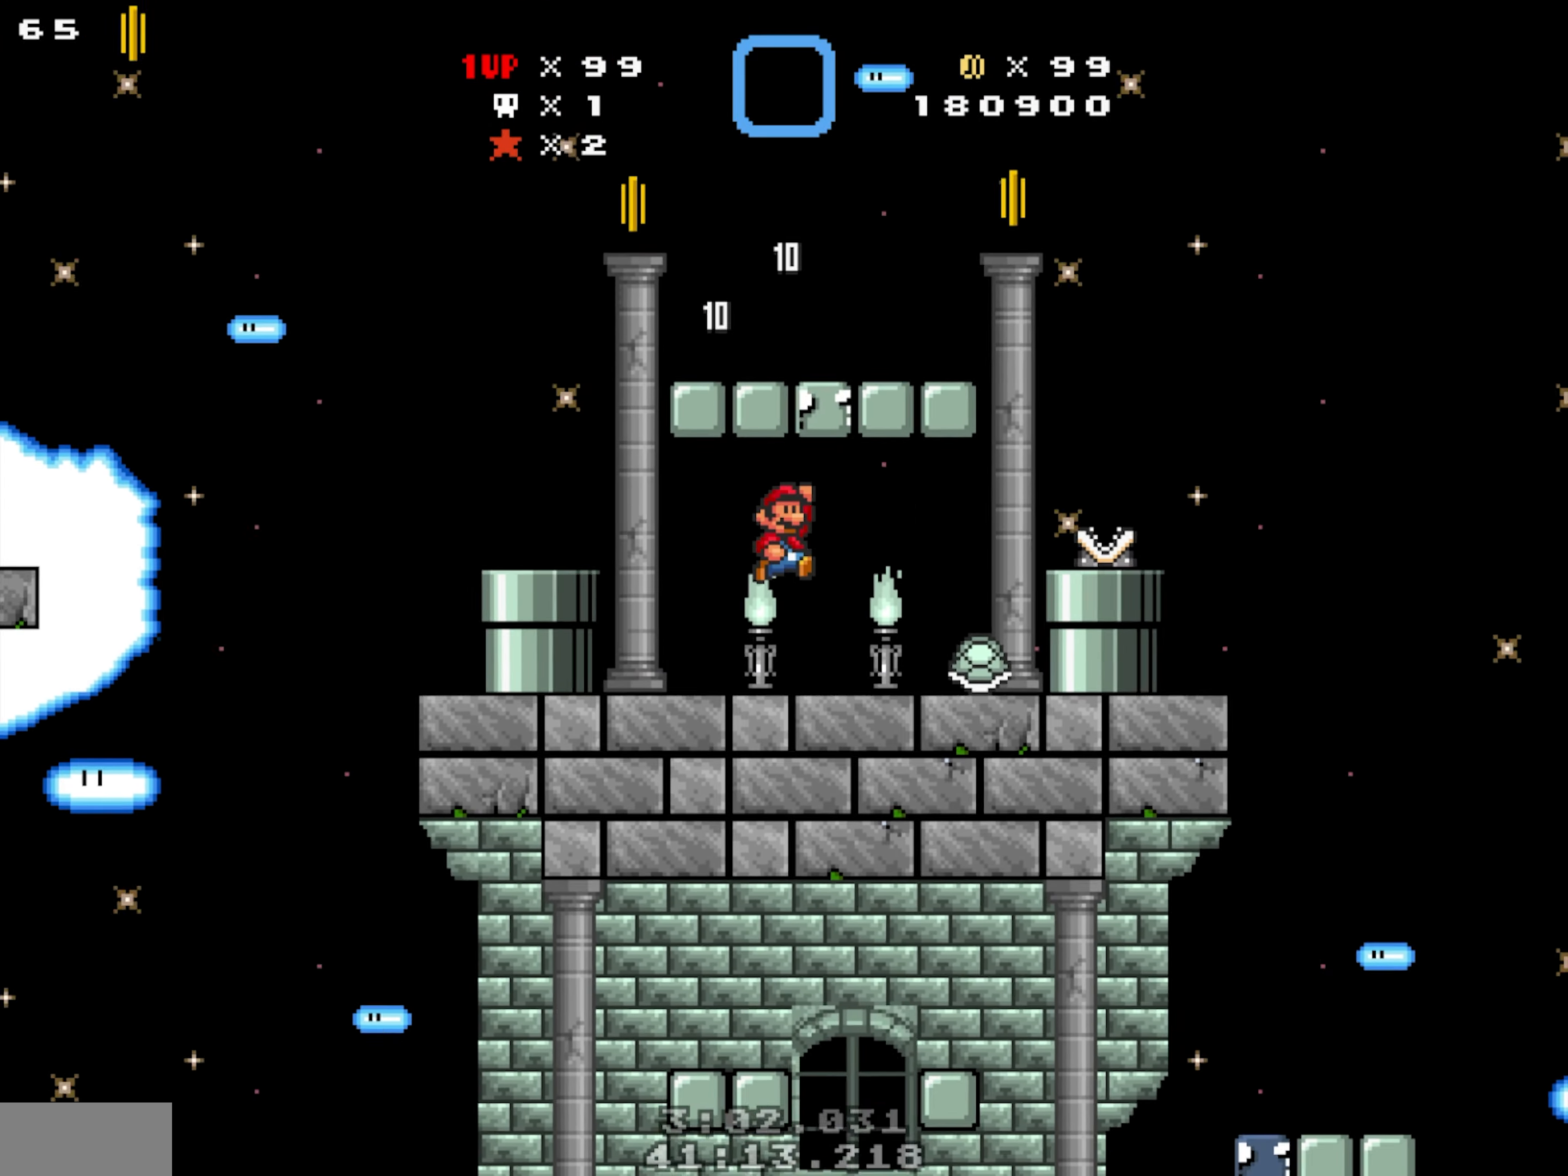
{"dt_ms": 1000, "buttons": []}
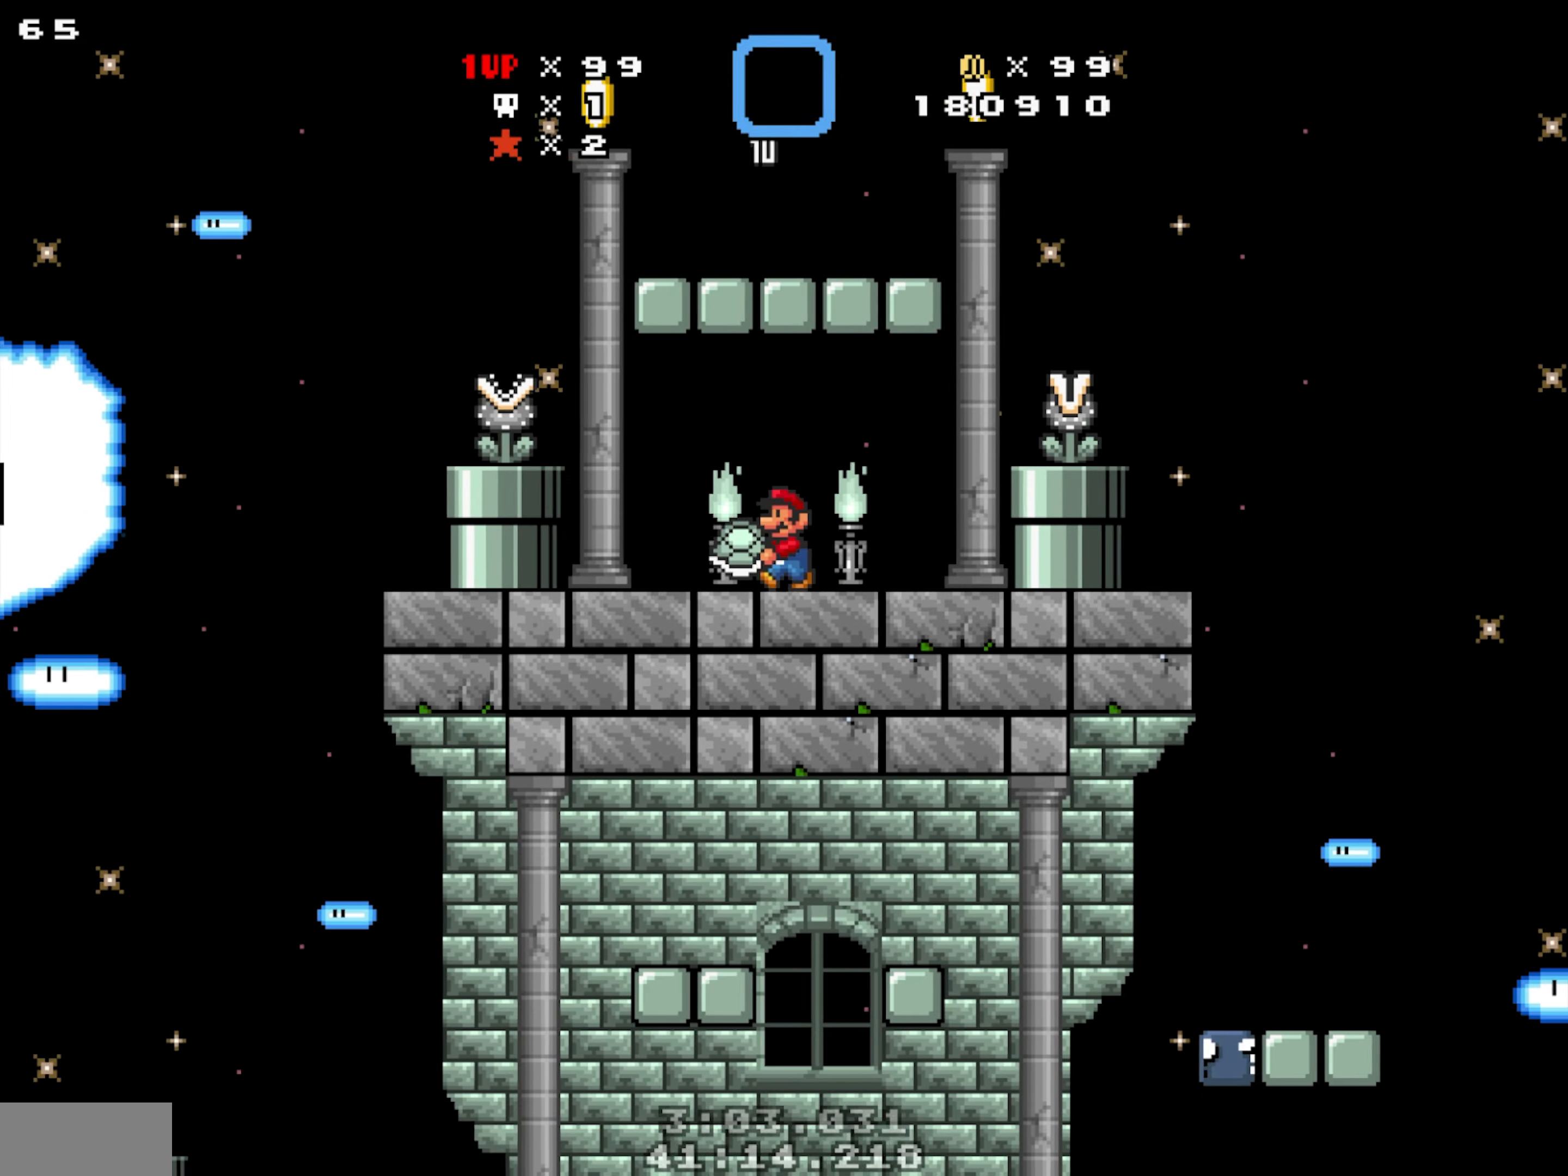
{"dt_ms": 500, "buttons": [], "events": [[200, "Y", "down"], [300, "Y", "up"]]}
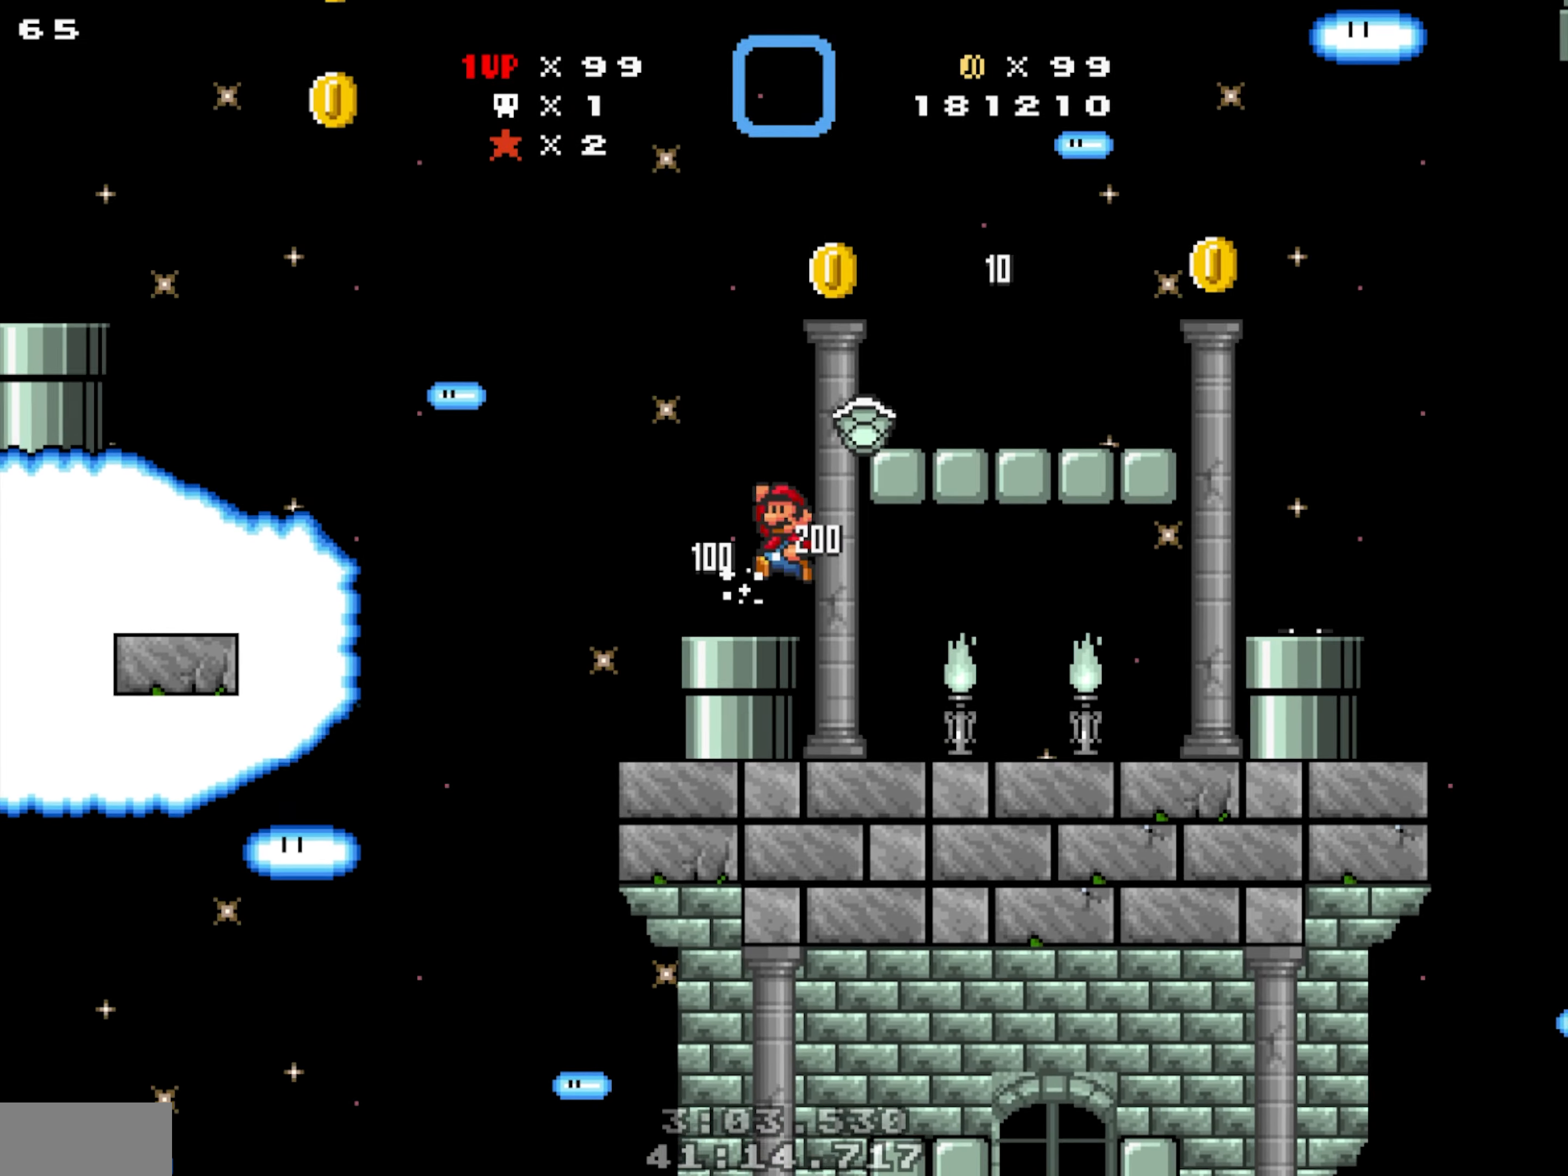
{"dt_ms": 500, "buttons": ["Y"]}
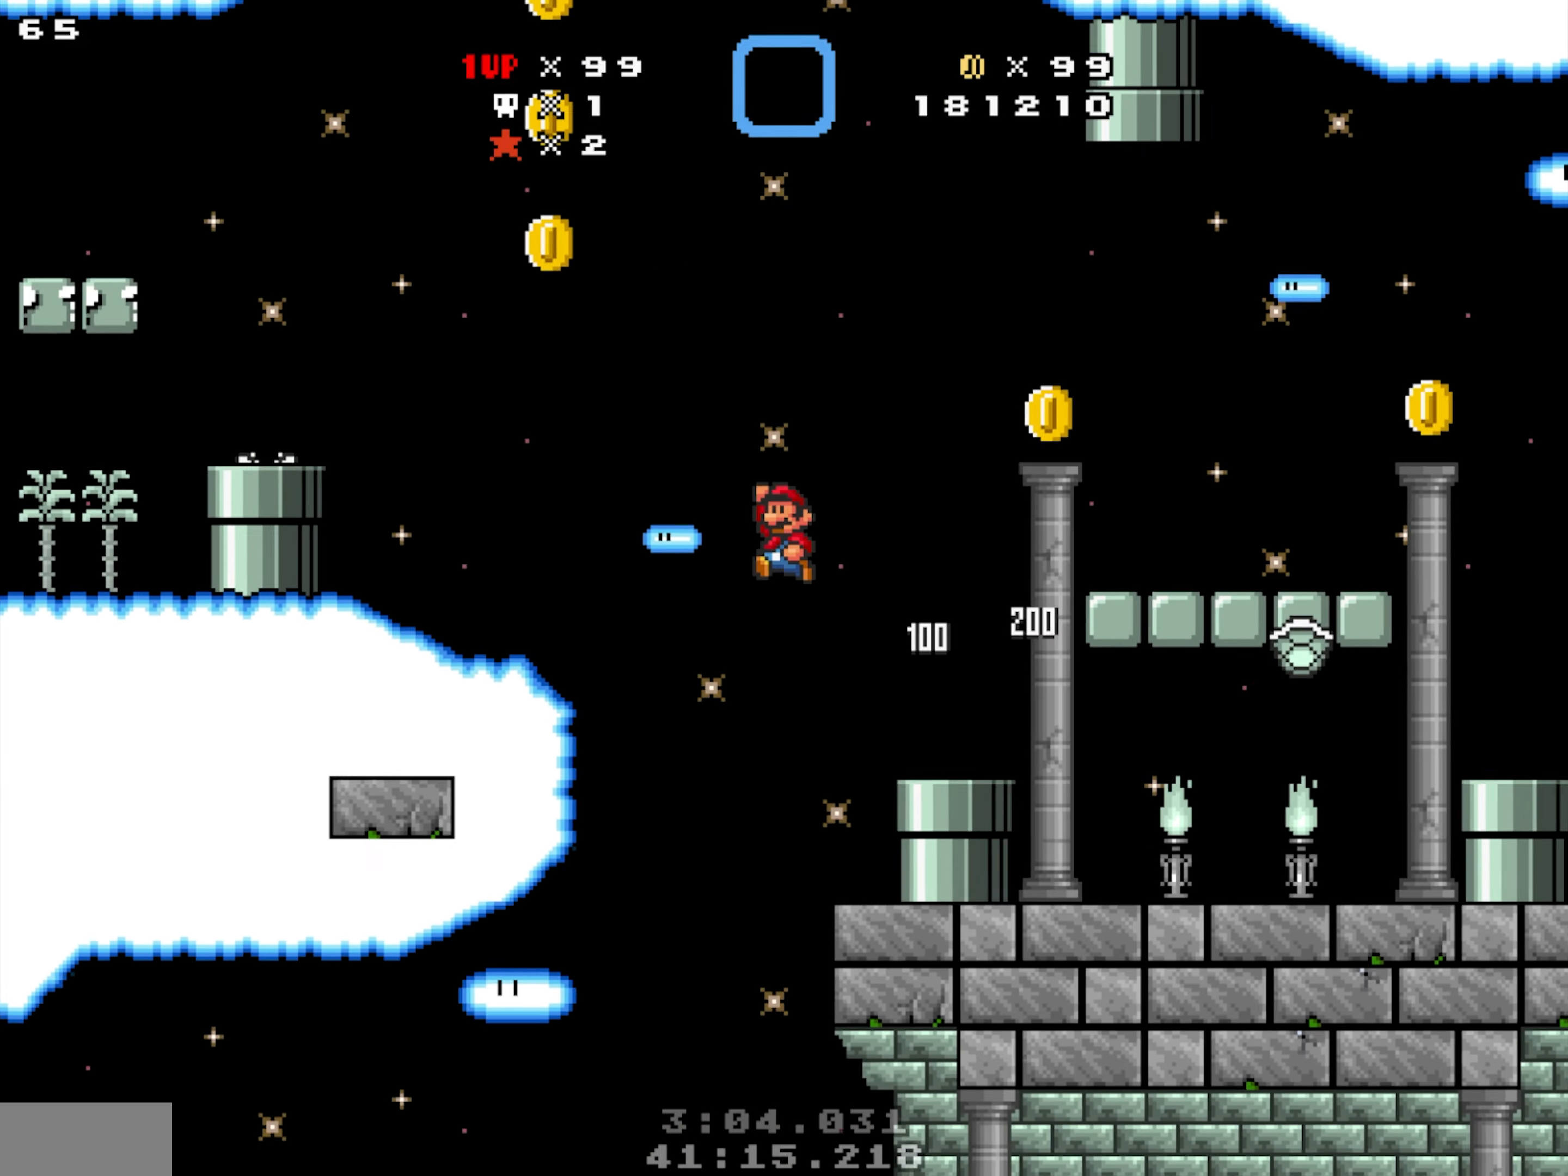
{"dt_ms": 500, "buttons": [], "events": [[17, "Y", "up"]]}